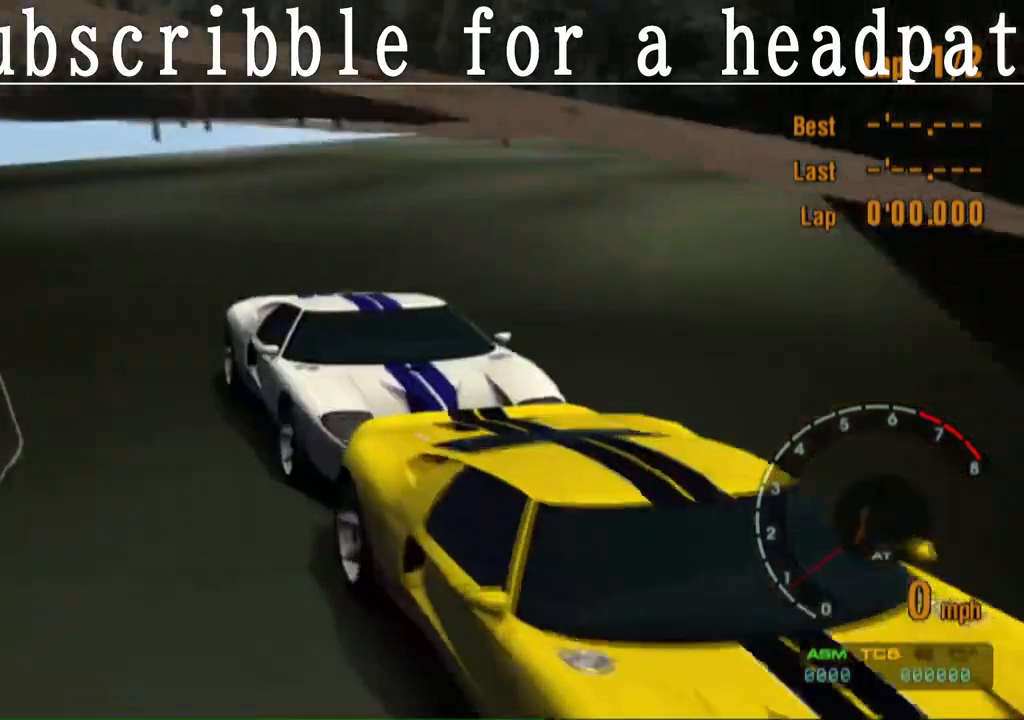
Gameplay with a controller (PlayStation layout); each line is a JSON object with the inputs held at the frame after it. "events" lists button and stick changes between this image and that frame as [ms after this image, input, new state], when the widget could be followed in between.
{"buttons": ["CROSS"], "left_stick": "center", "right_stick": "center", "events": [[467, "CROSS", "down"]]}
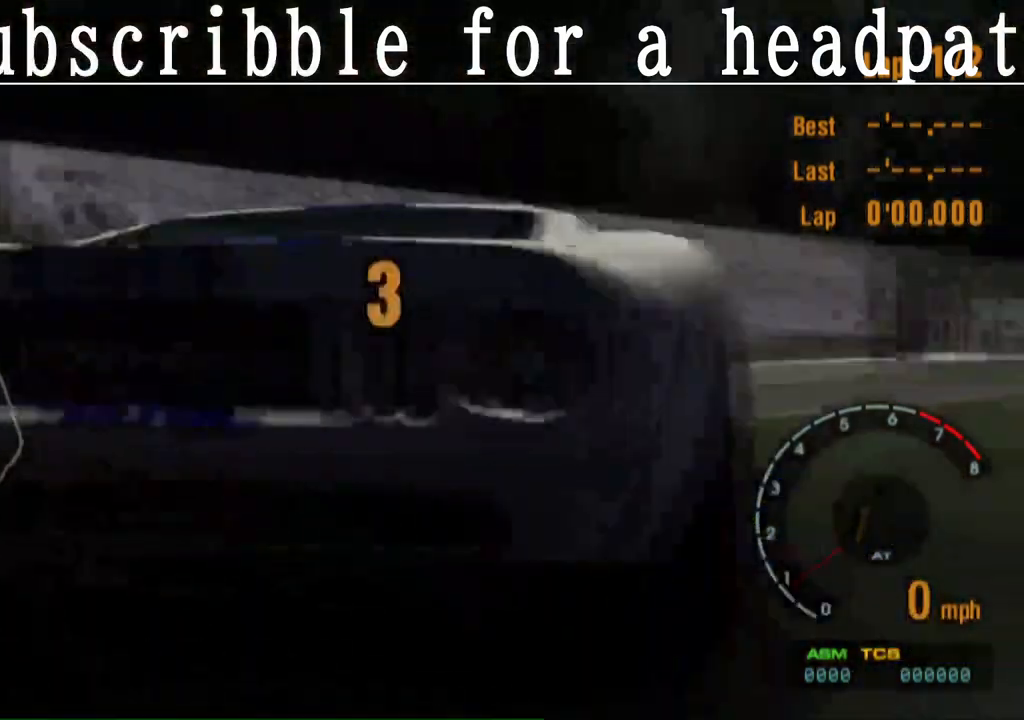
{"buttons": ["CROSS"], "left_stick": "center", "right_stick": "center", "events": []}
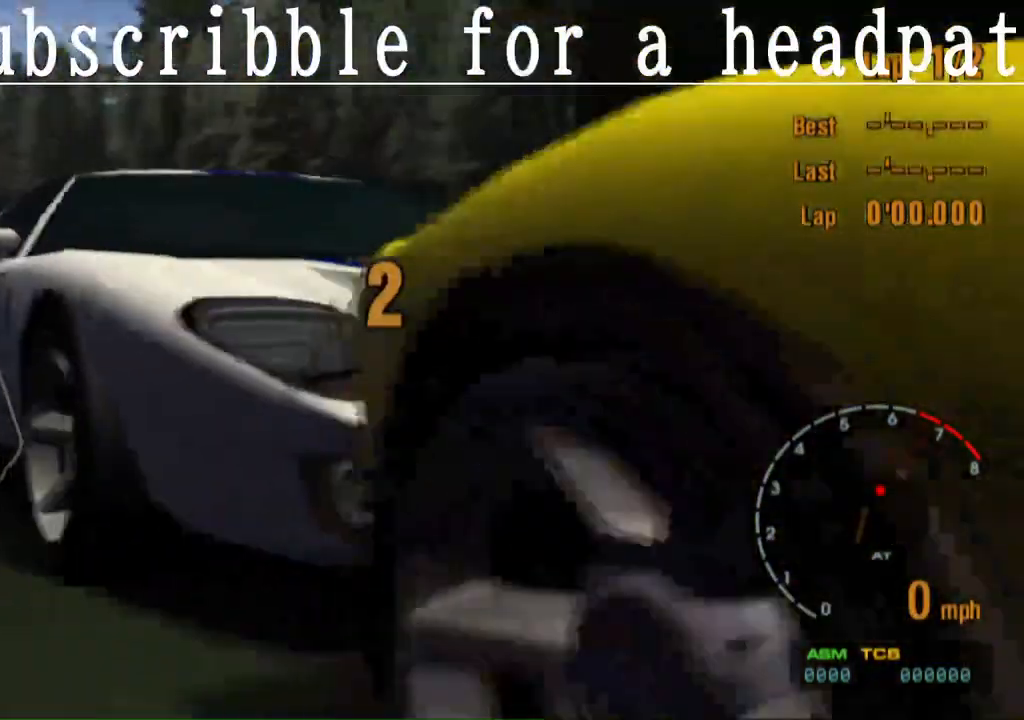
{"buttons": ["CROSS"], "left_stick": "center", "right_stick": "center", "events": []}
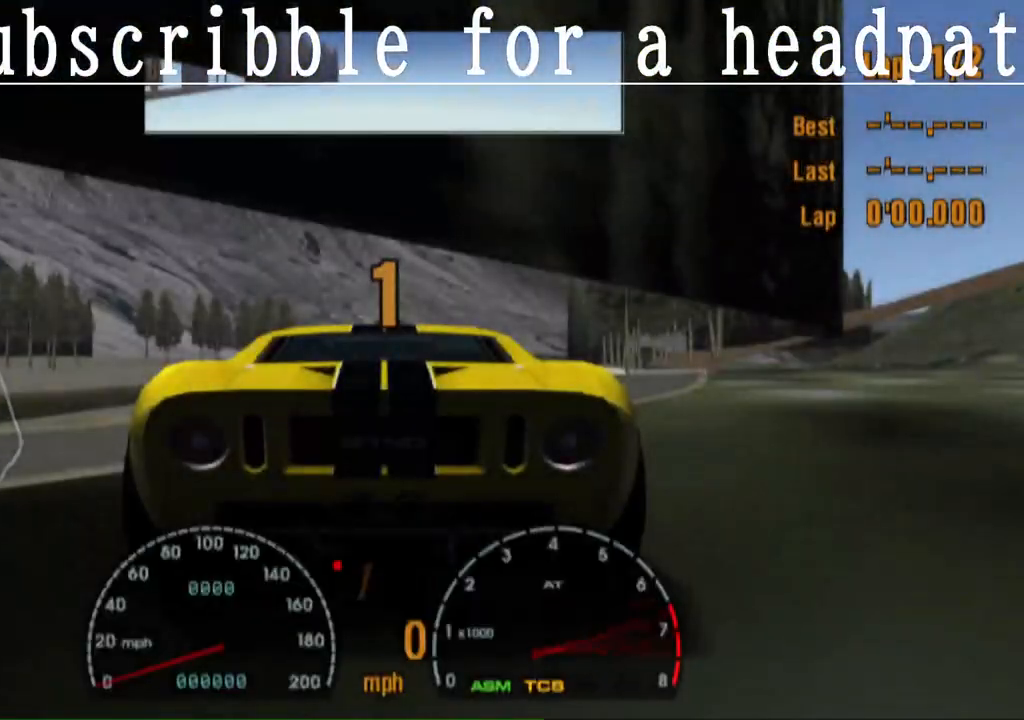
{"buttons": ["CROSS"], "left_stick": "center", "right_stick": "center", "events": []}
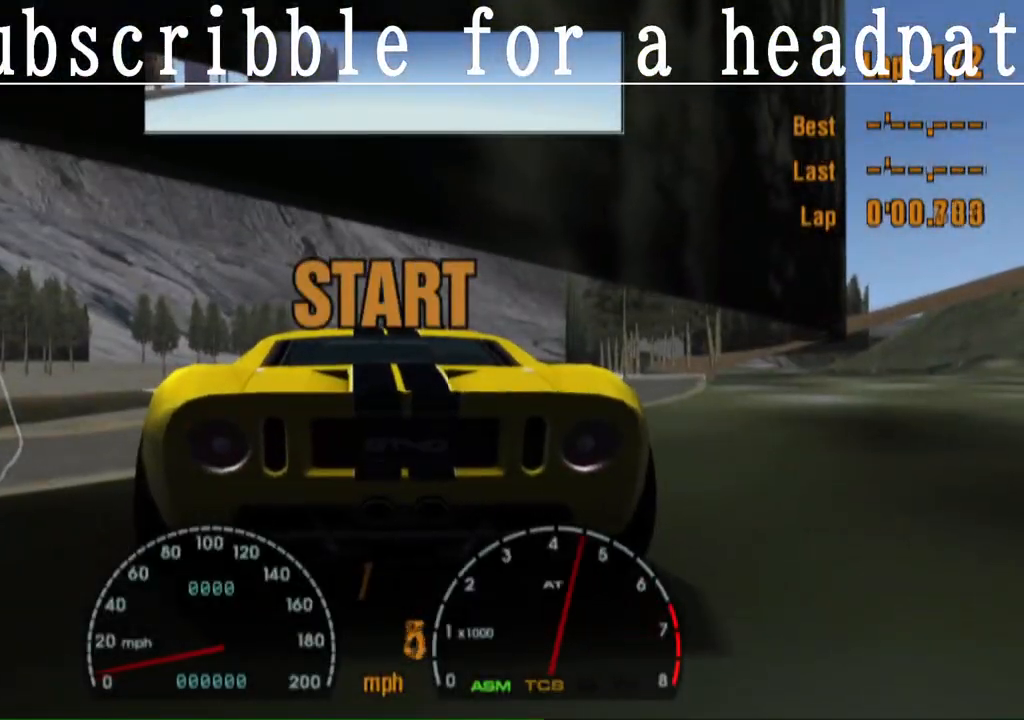
{"buttons": ["CROSS"], "left_stick": "center", "right_stick": "center", "events": []}
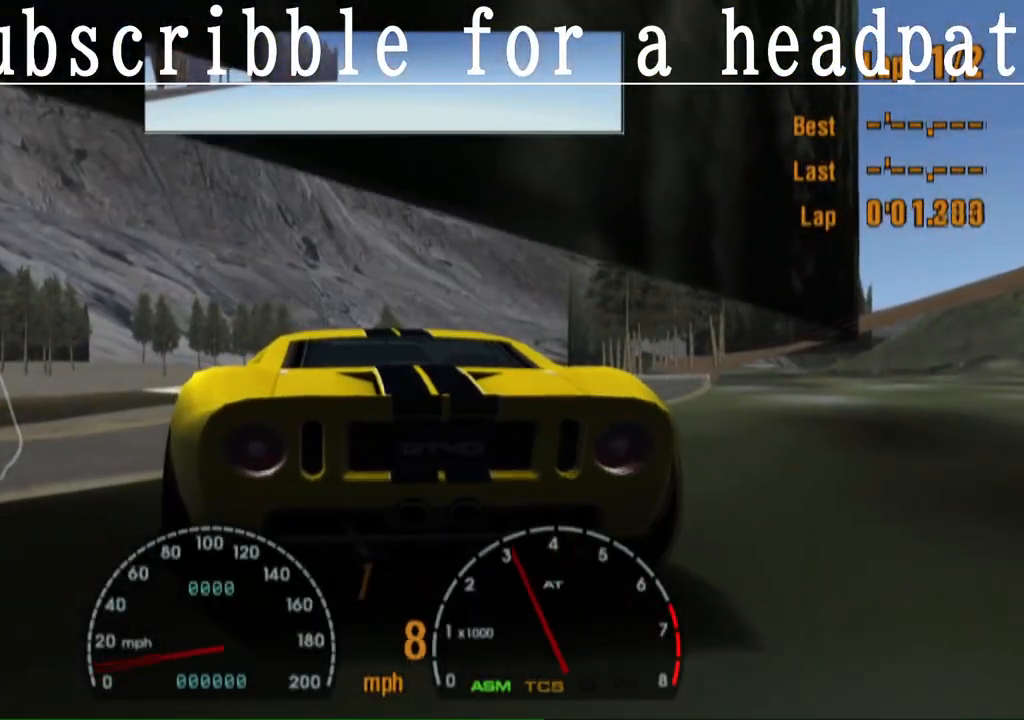
{"buttons": ["CROSS"], "left_stick": "center", "right_stick": "center", "events": []}
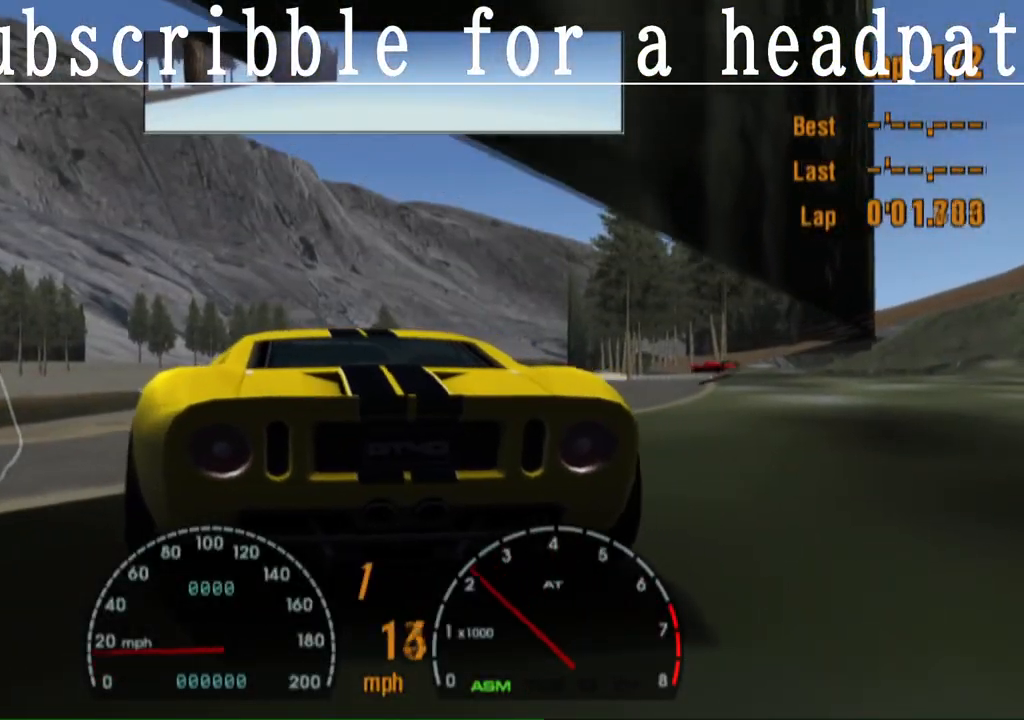
{"buttons": ["CROSS"], "left_stick": "center", "right_stick": "center", "events": []}
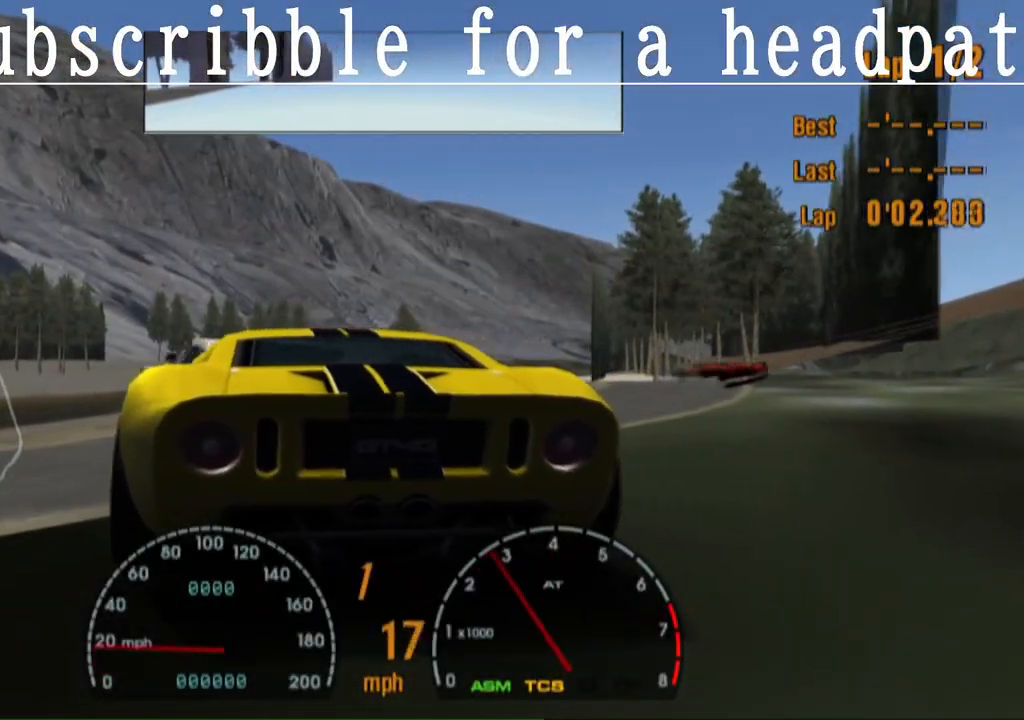
{"buttons": ["CROSS"], "left_stick": "center", "right_stick": "center", "events": [[67, "R1", "down"], [317, "R1", "up"]]}
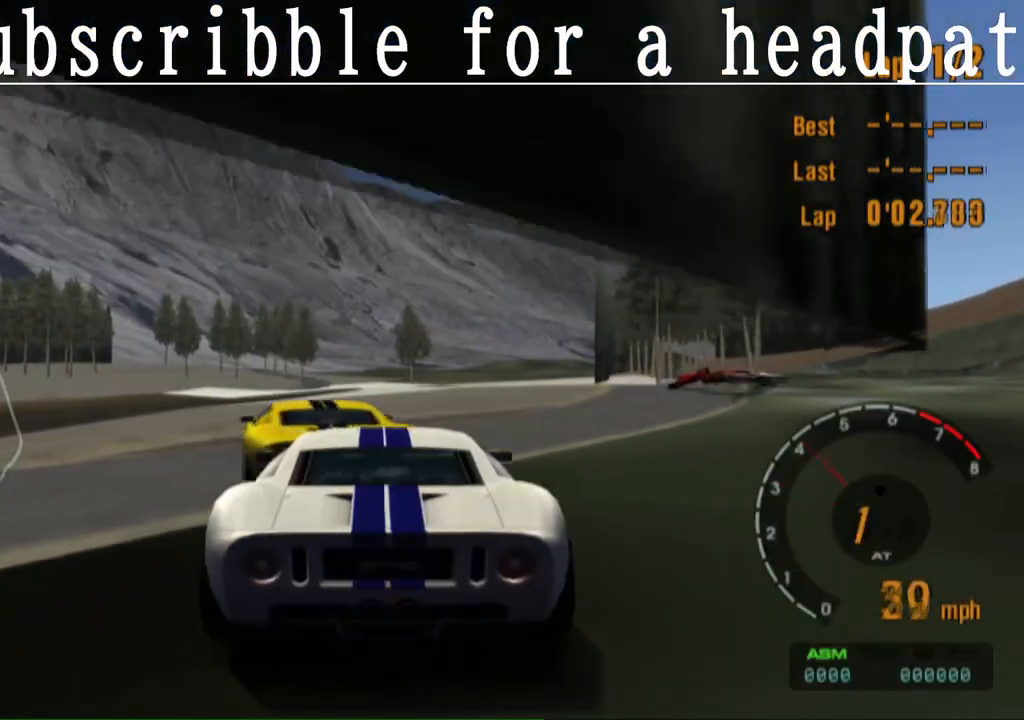
{"buttons": ["CROSS"], "left_stick": "center", "right_stick": "center", "events": []}
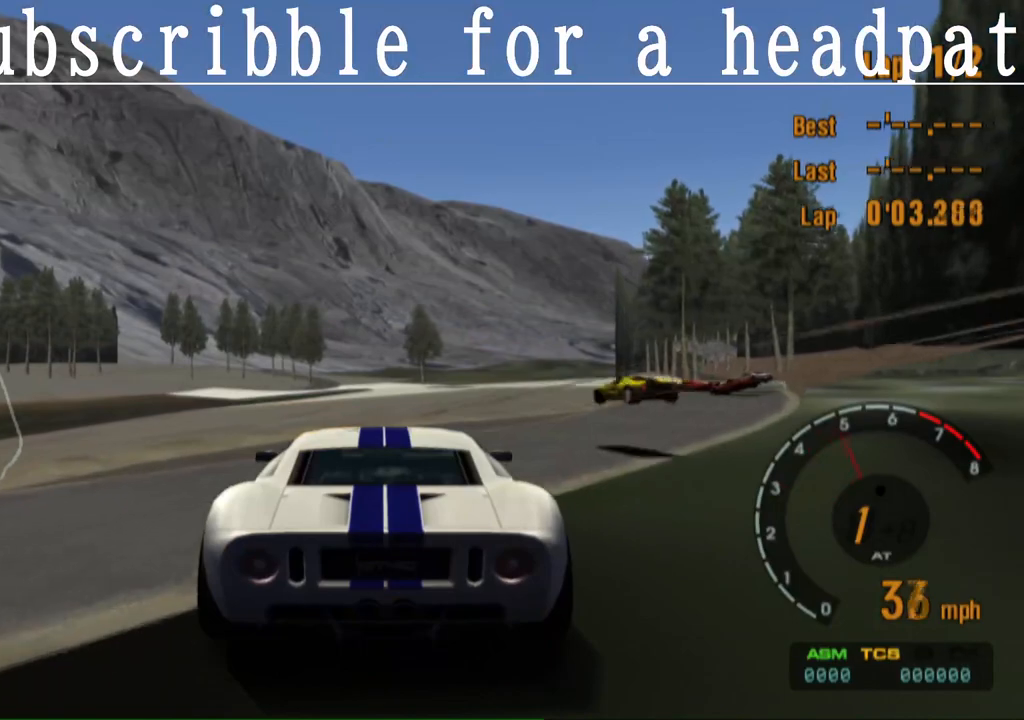
{"buttons": ["CROSS"], "left_stick": "center", "right_stick": "center", "events": []}
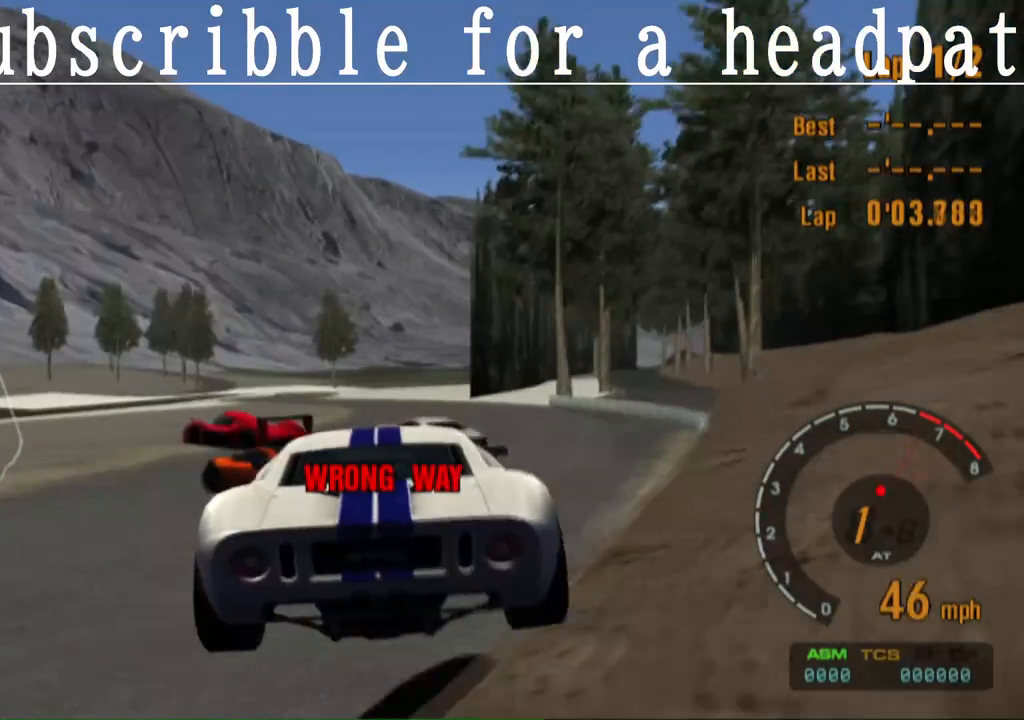
{"buttons": [], "left_stick": "center", "right_stick": "center", "events": [[133, "CROSS", "up"]]}
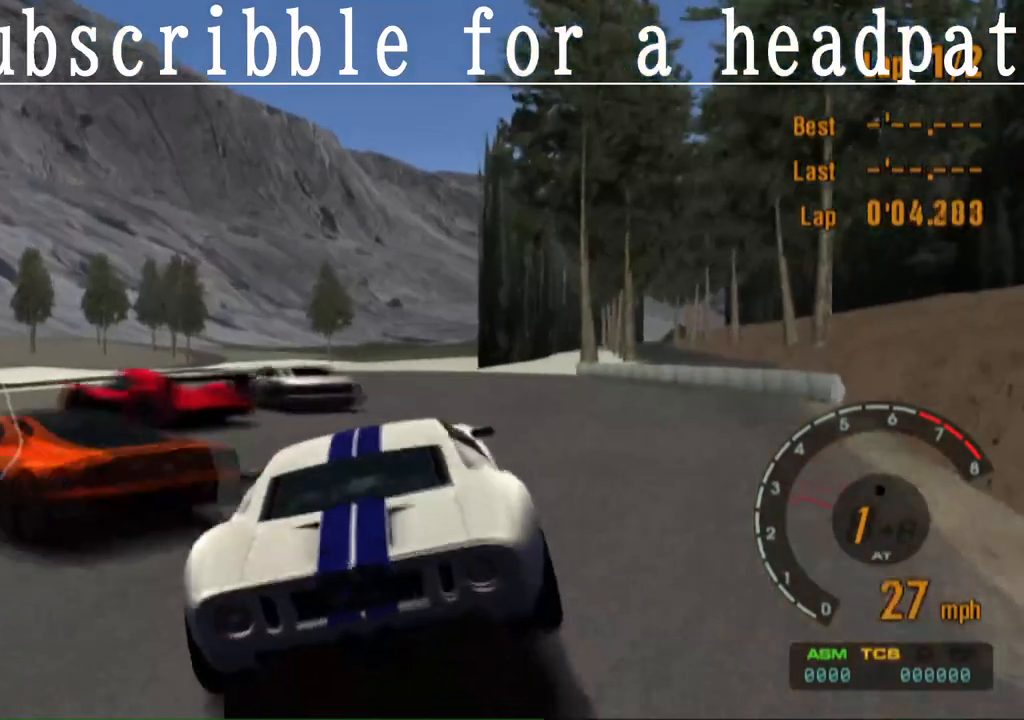
{"buttons": [], "left_stick": "center", "right_stick": "center", "events": []}
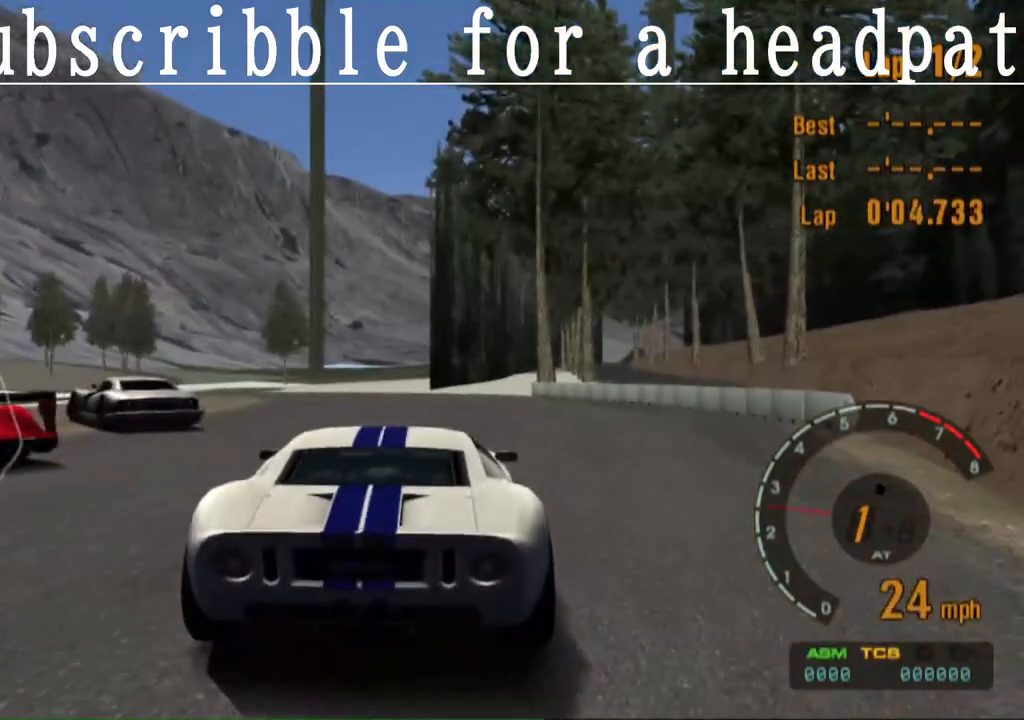
{"buttons": [], "left_stick": "left", "right_stick": "center", "events": [[50, "left_stick", "left"]]}
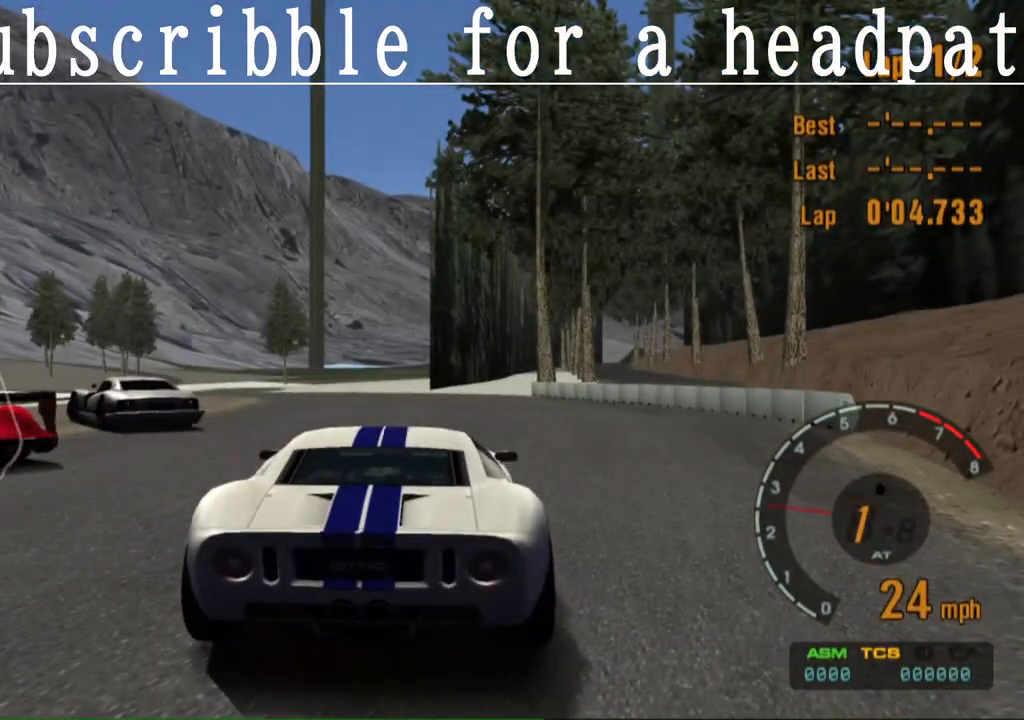
{"buttons": [], "left_stick": "center", "right_stick": "center", "events": [[67, "left_stick", "center"]]}
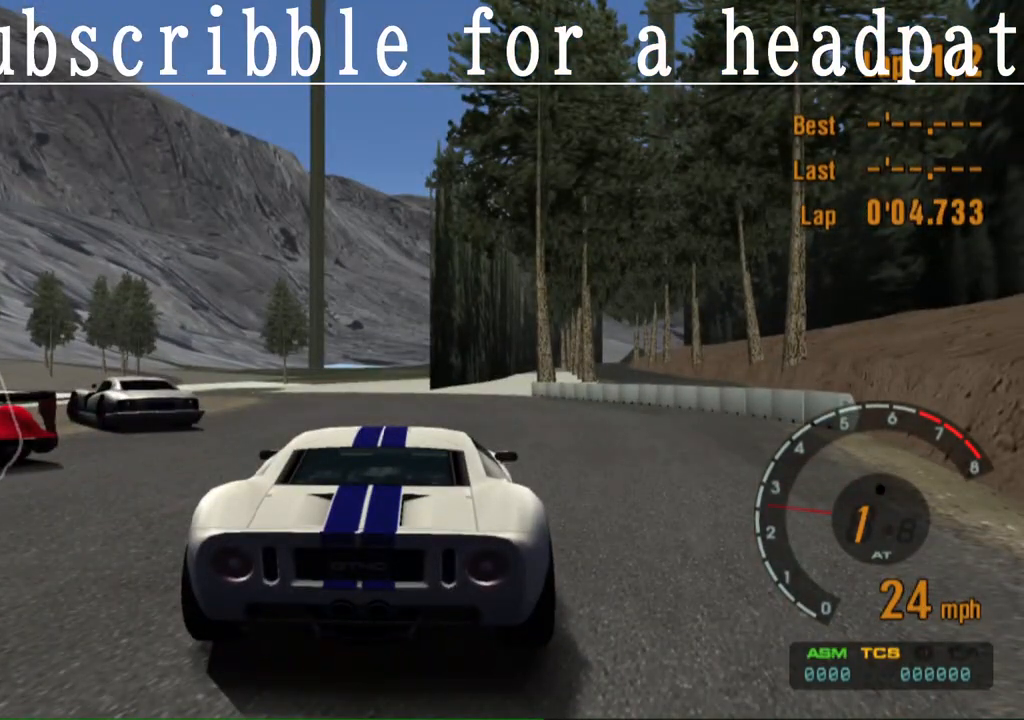
{"buttons": [], "left_stick": "center", "right_stick": "center", "events": []}
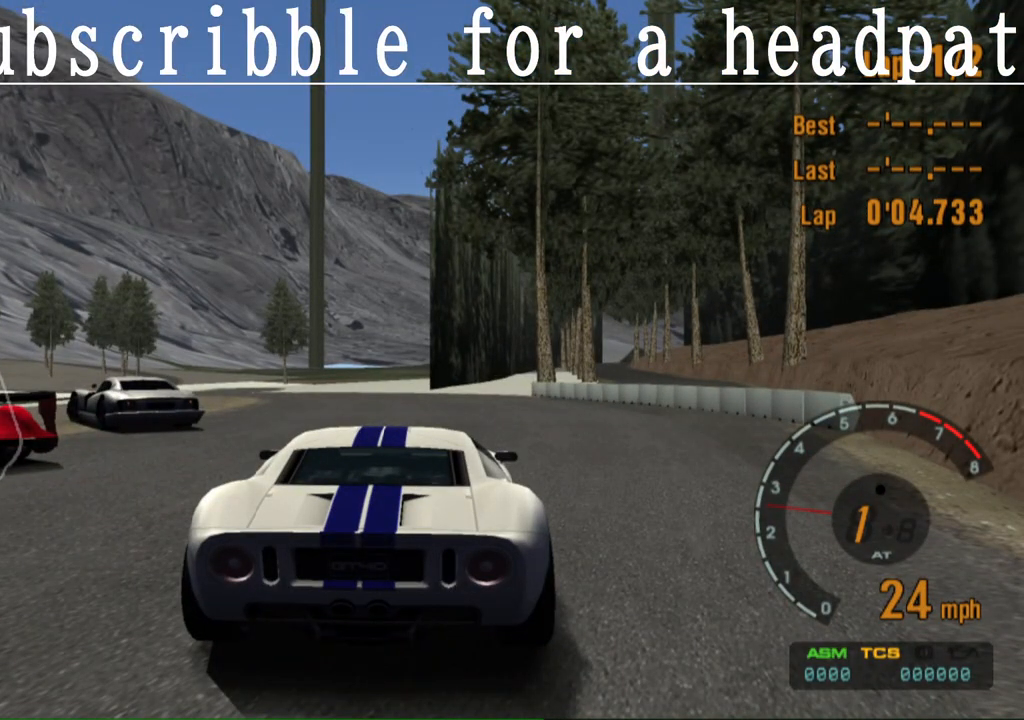
{"buttons": [], "left_stick": "center", "right_stick": "center", "events": []}
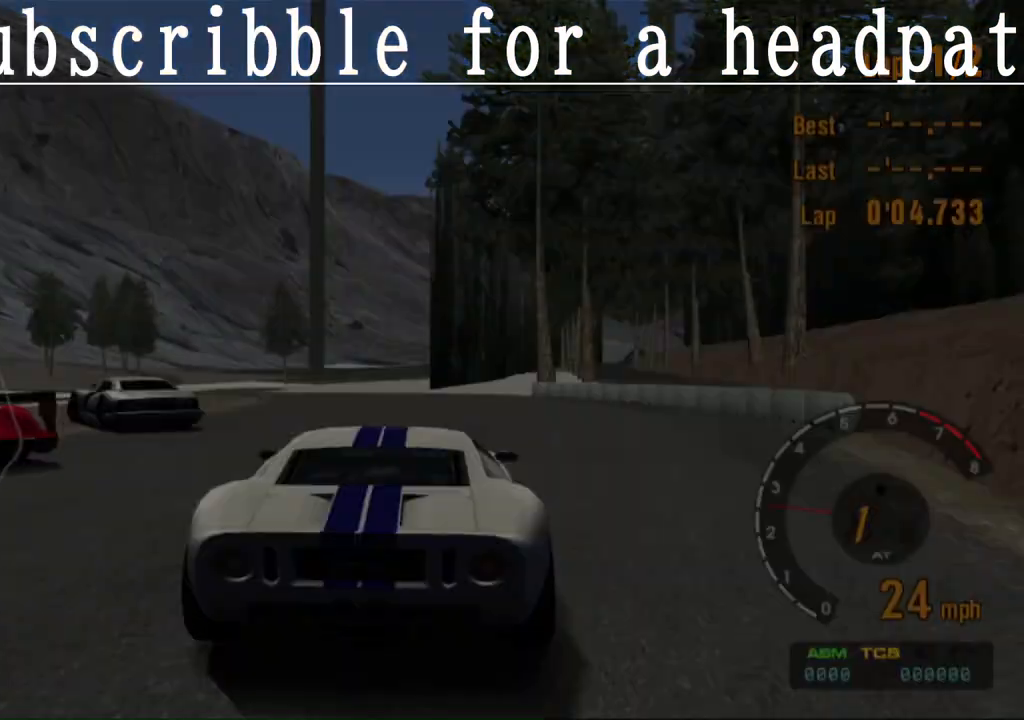
{"buttons": [], "left_stick": "center", "right_stick": "center", "events": []}
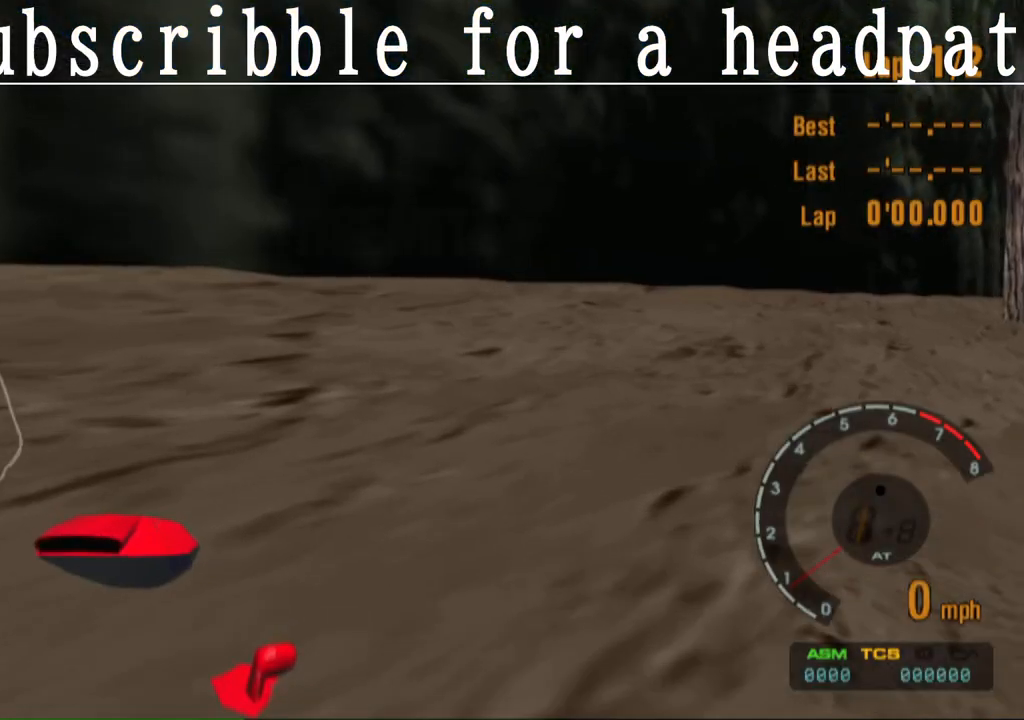
{"buttons": [], "left_stick": "center", "right_stick": "center", "events": []}
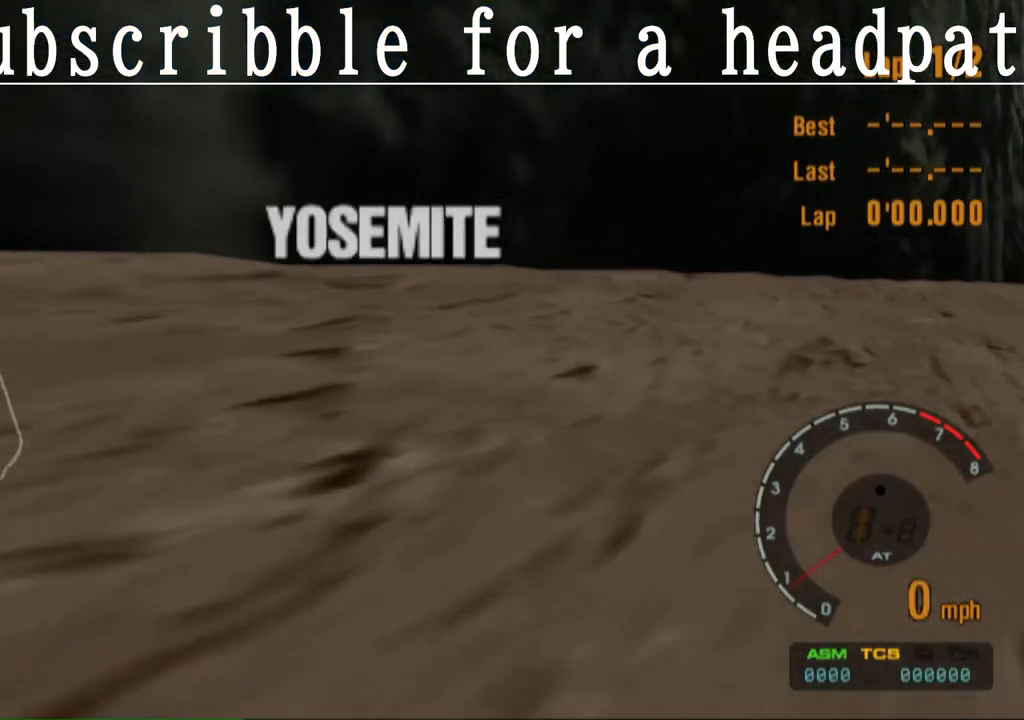
{"buttons": ["CROSS"], "left_stick": "center", "right_stick": "center", "events": [[17, "CROSS", "down"]]}
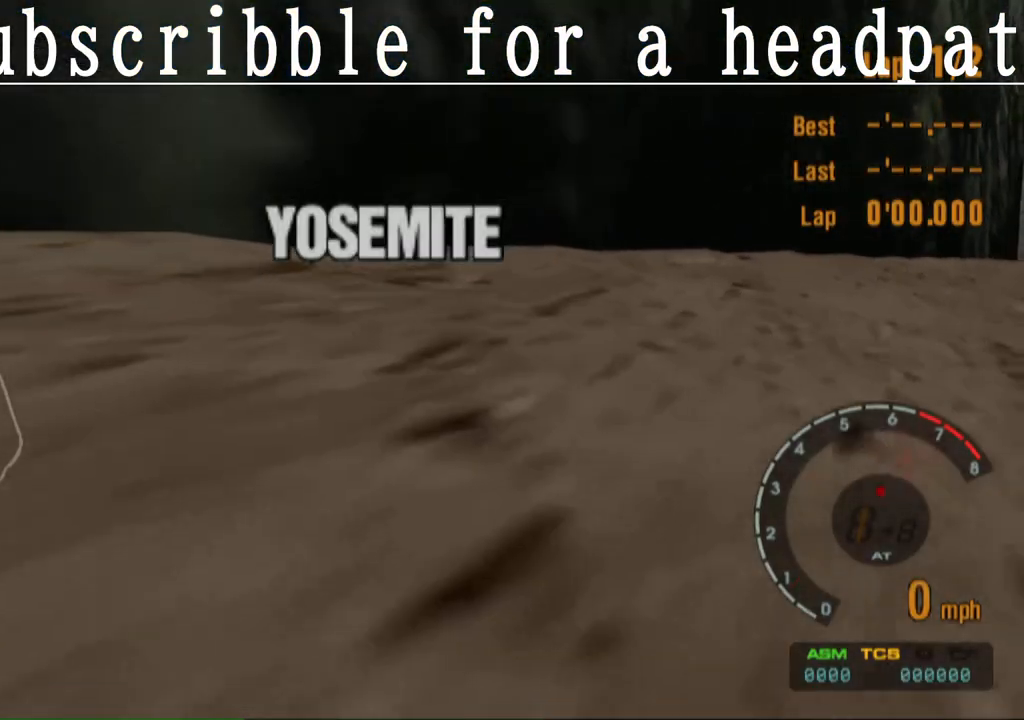
{"buttons": ["CROSS"], "left_stick": "center", "right_stick": "center", "events": []}
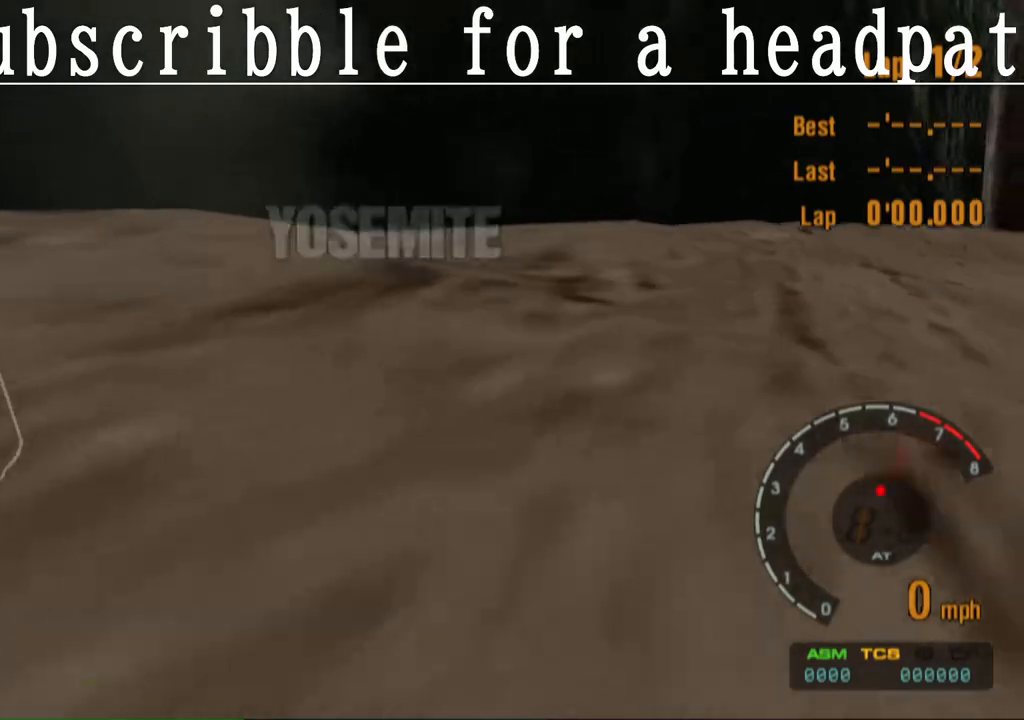
{"buttons": ["CROSS"], "left_stick": "center", "right_stick": "center", "events": []}
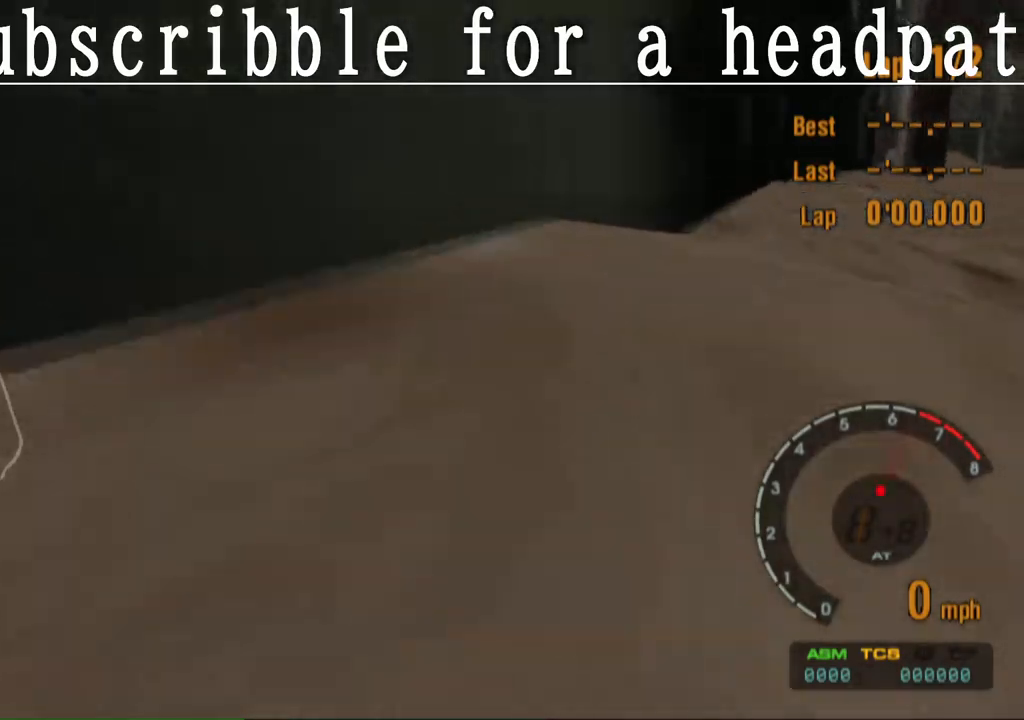
{"buttons": ["CROSS"], "left_stick": "center", "right_stick": "center", "events": []}
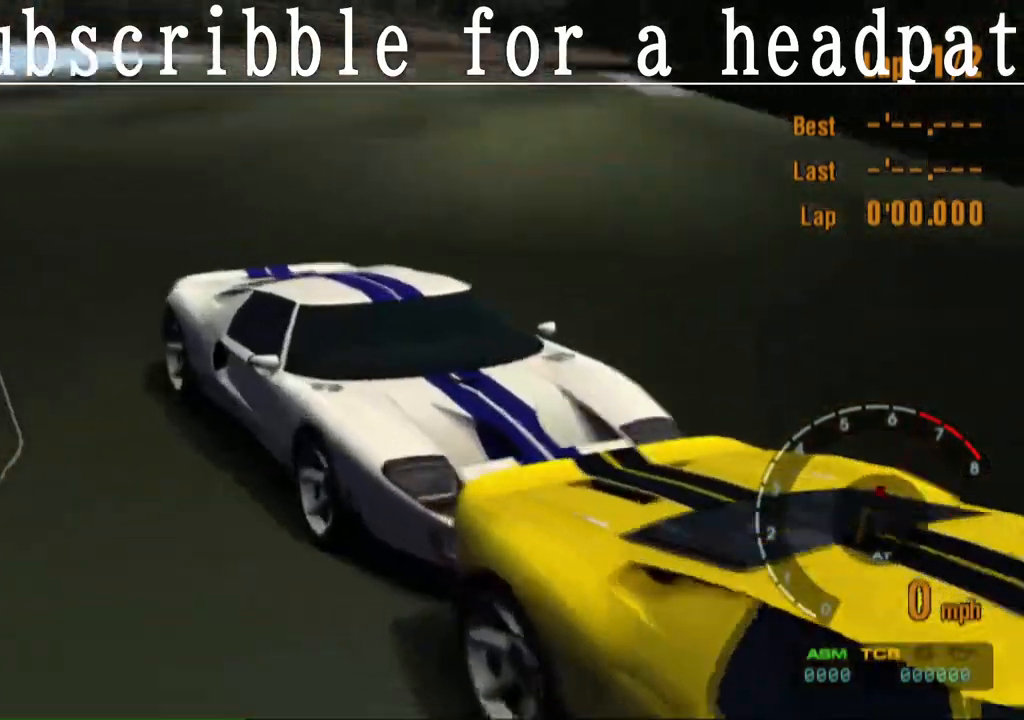
{"buttons": ["CROSS"], "left_stick": "center", "right_stick": "center", "events": []}
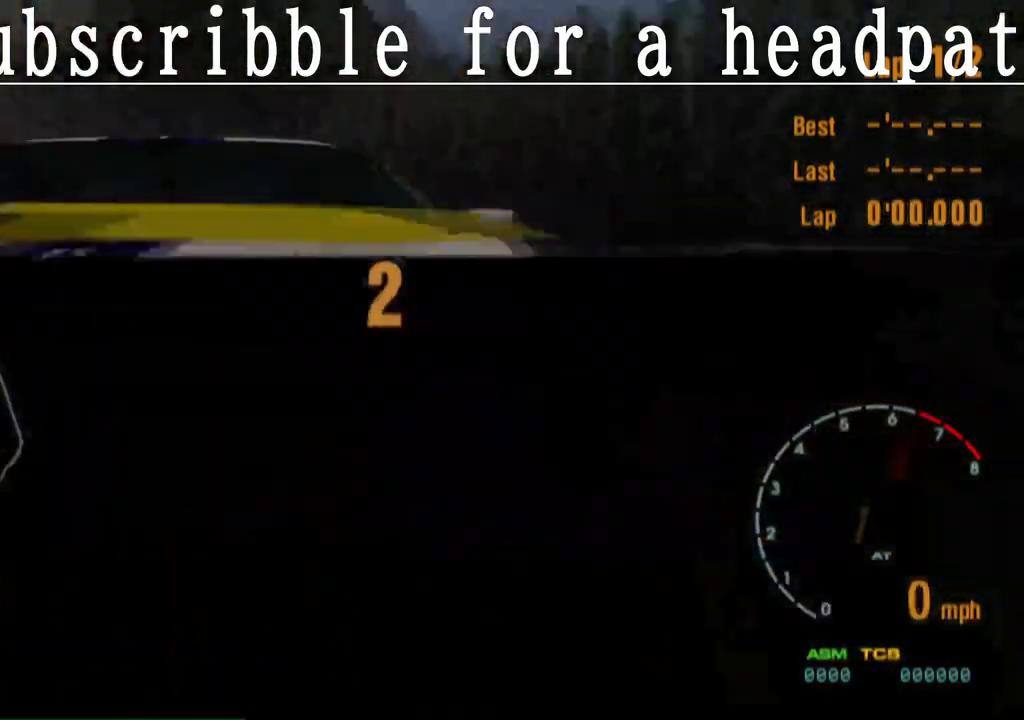
{"buttons": ["CROSS"], "left_stick": "center", "right_stick": "center", "events": []}
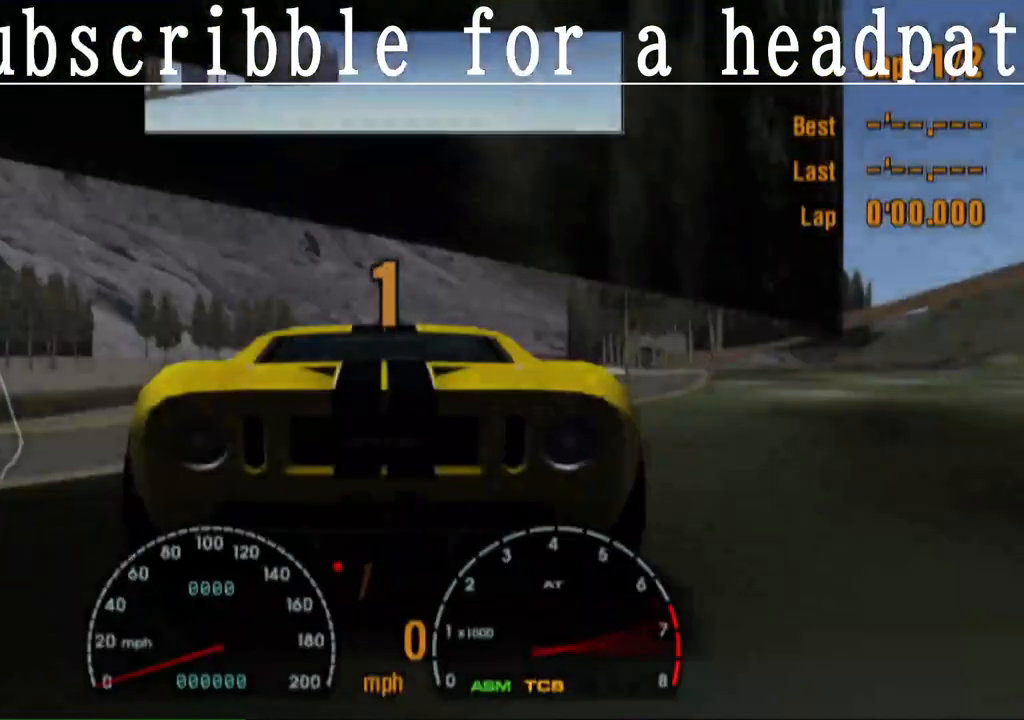
{"buttons": ["CROSS"], "left_stick": "center", "right_stick": "center", "events": []}
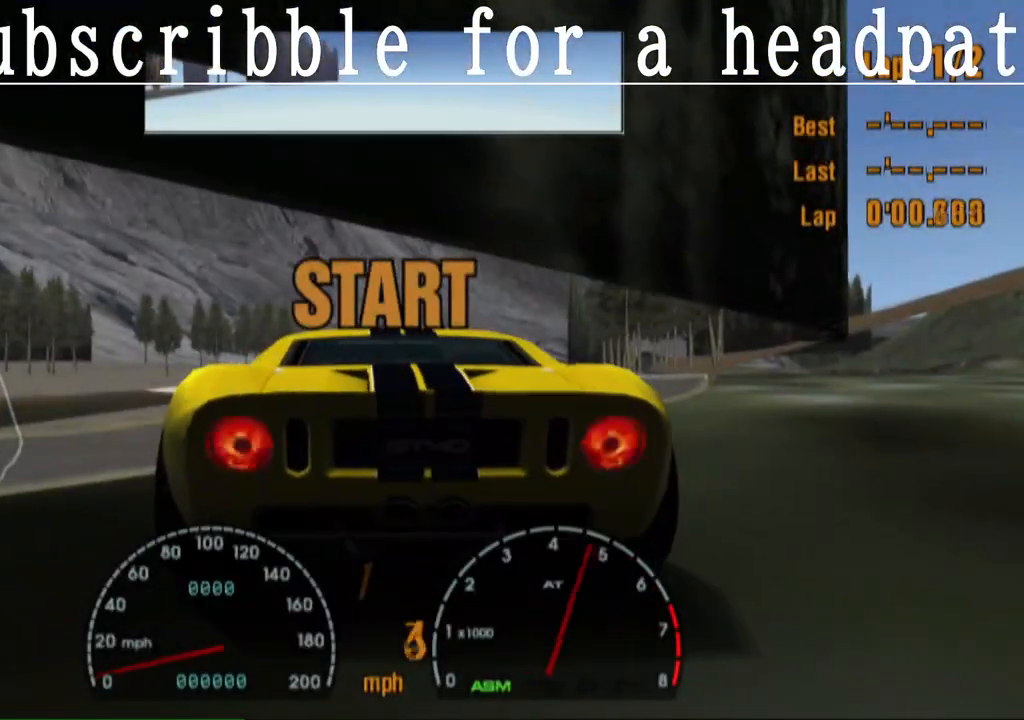
{"buttons": ["CROSS"], "left_stick": "center", "right_stick": "center", "events": [[150, "CROSS", "up"], [233, "CROSS", "down"]]}
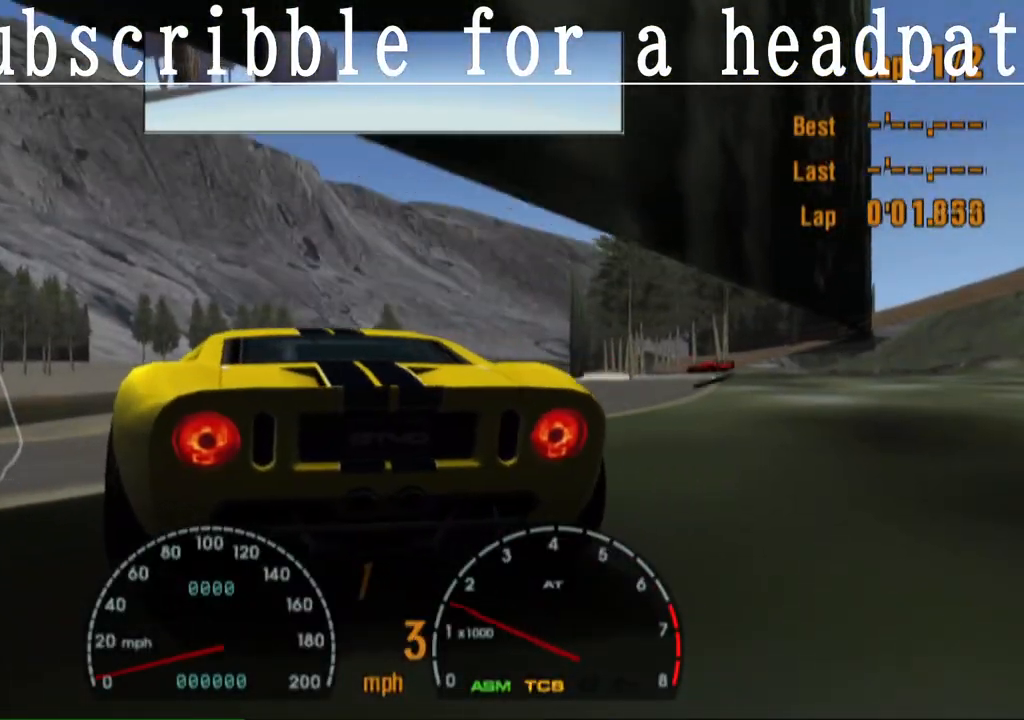
{"buttons": ["CROSS"], "left_stick": "center", "right_stick": "center", "events": []}